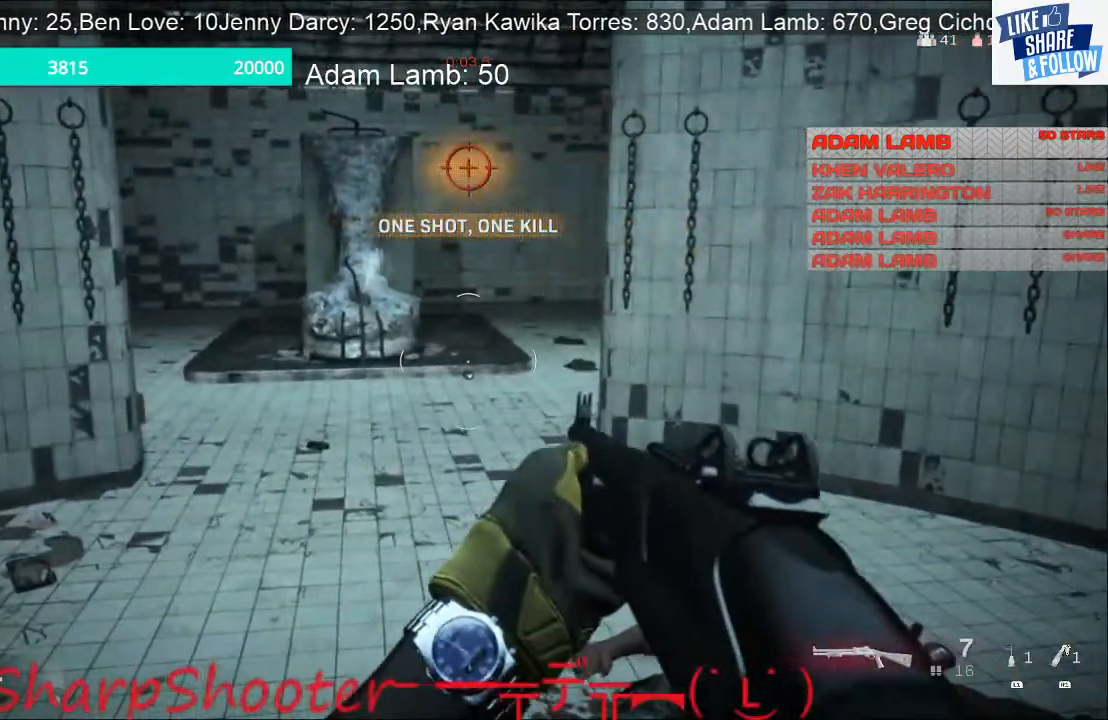
Gameplay with a controller (PlayStation layout); each line is a JSON object with the inputs held at the frame after it. "events" lists button and stick changes between this image and that frame as [ms after this image, input, new state], when the widget could be followed in between. Not read: L3 R1.
{"buttons": [], "left_stick": "center", "right_stick": "center", "events": []}
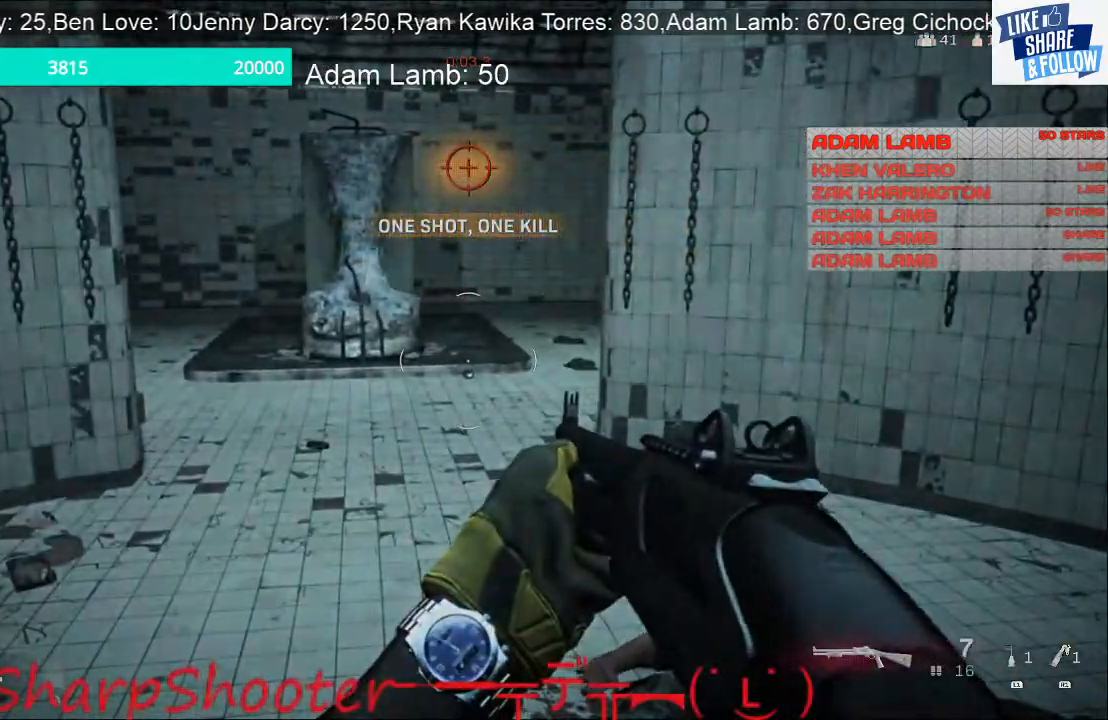
{"buttons": ["TOUCHPAD"], "left_stick": "center", "right_stick": "center", "events": [[500, "TOUCHPAD", "down"]]}
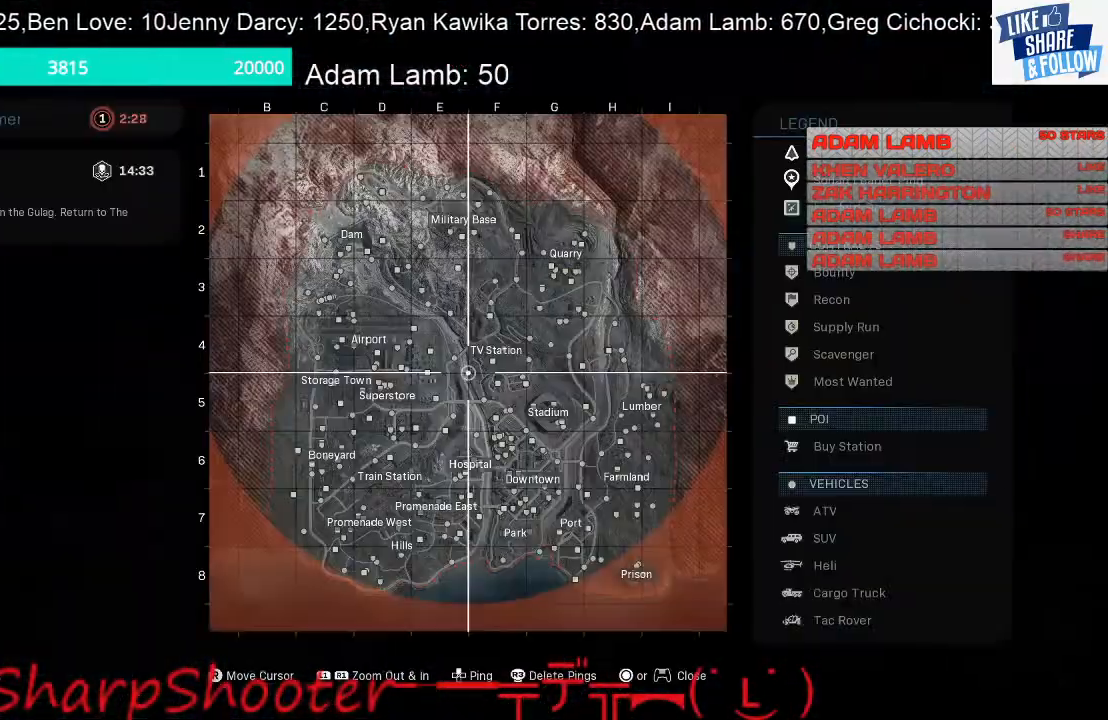
{"buttons": [], "left_stick": "center", "right_stick": "center", "events": [[100, "TOUCHPAD", "up"]]}
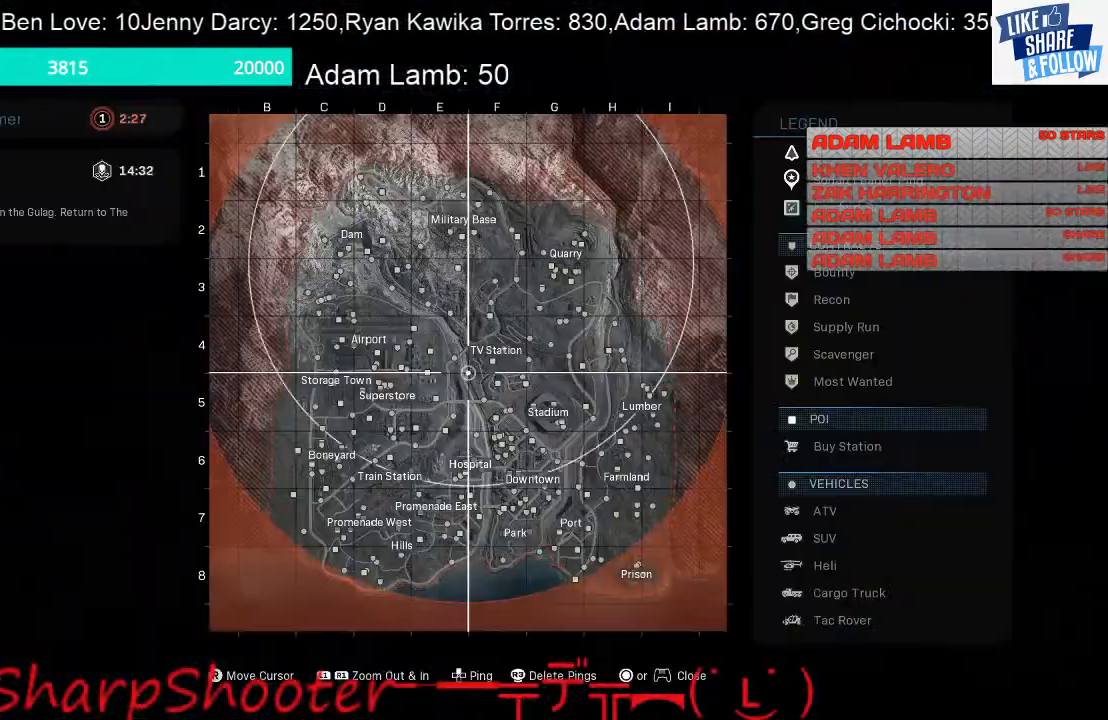
{"buttons": [], "left_stick": "center", "right_stick": "center", "events": [[133, "right_stick", "down-right"], [300, "right_stick", "center"]]}
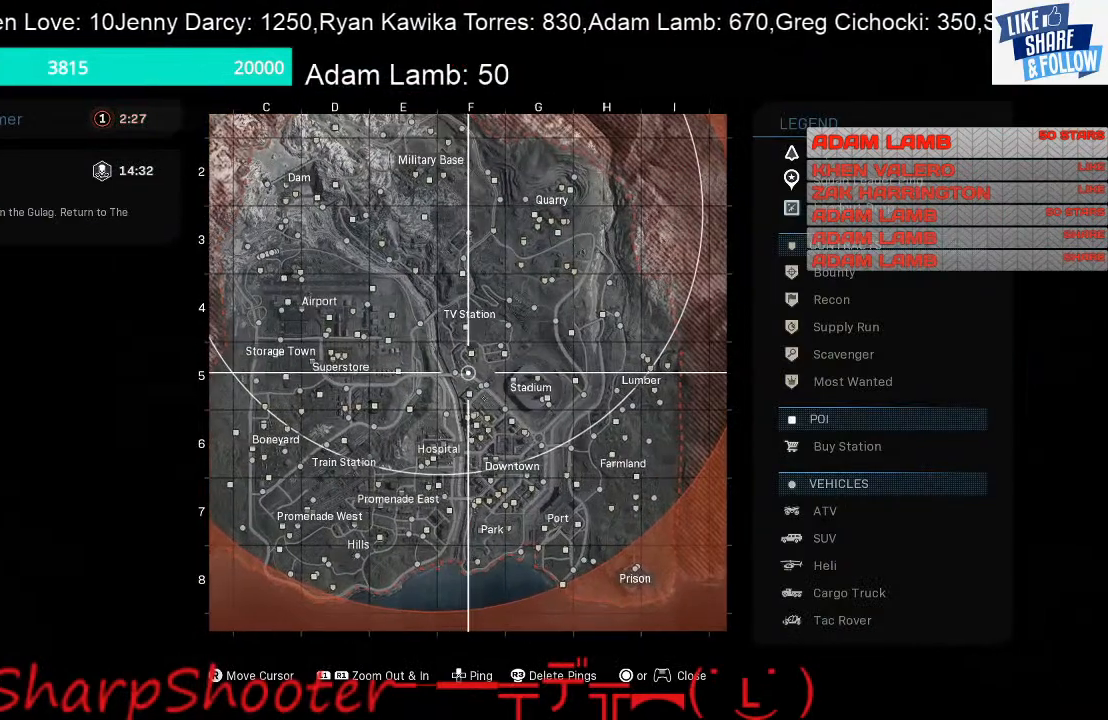
{"buttons": [], "left_stick": "center", "right_stick": "center", "events": []}
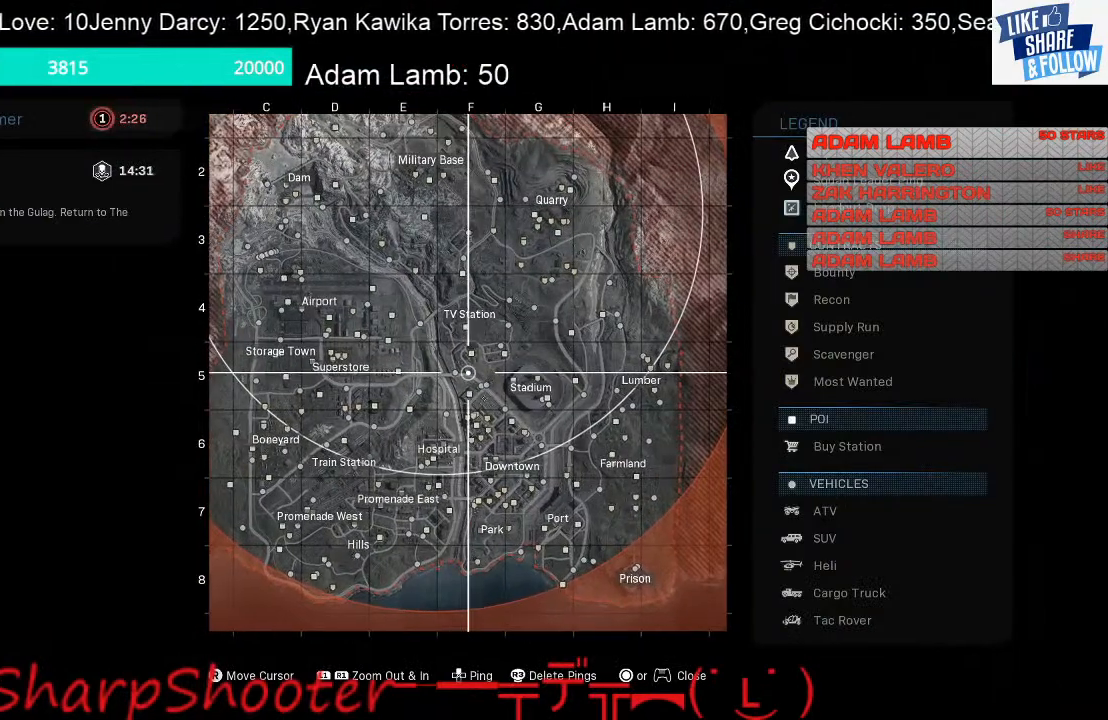
{"buttons": [], "left_stick": "center", "right_stick": "center", "events": [[300, "L1", "down"], [500, "L1", "up"]]}
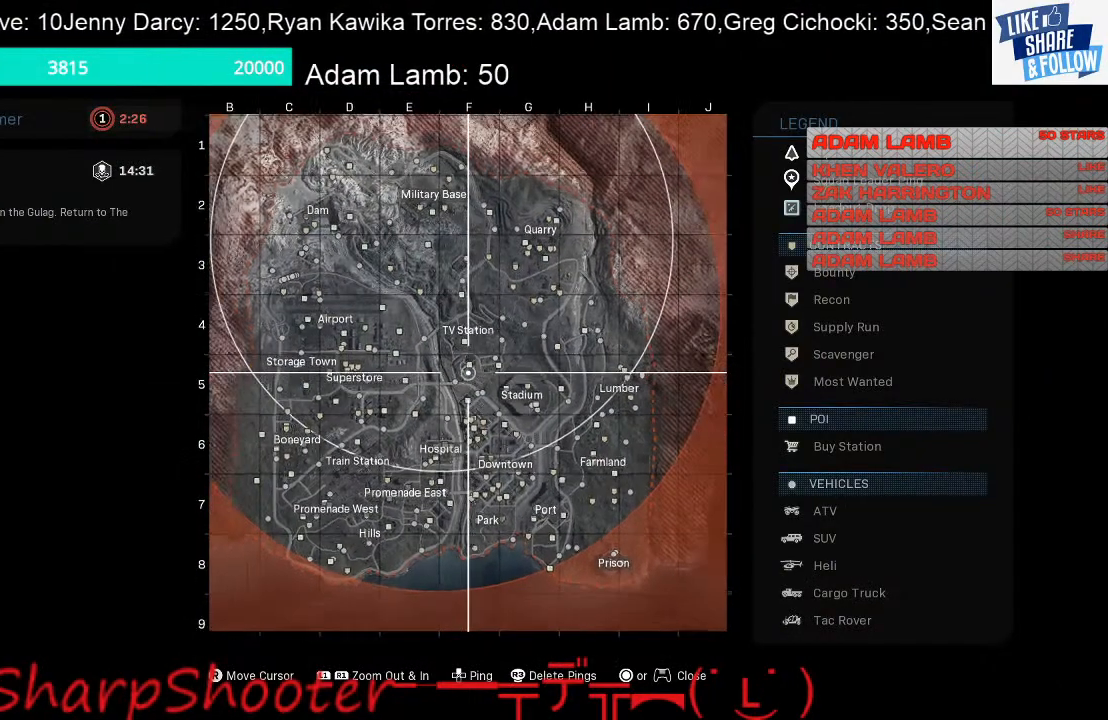
{"buttons": [], "left_stick": "center", "right_stick": "center", "events": []}
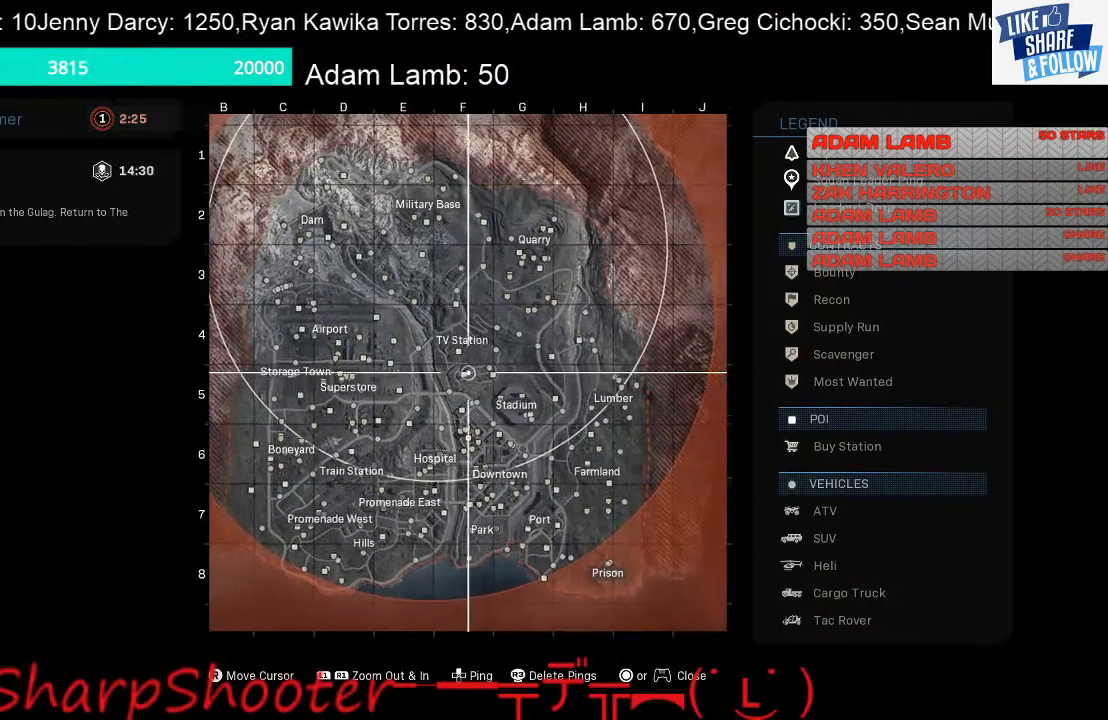
{"buttons": [], "left_stick": "center", "right_stick": "center", "events": [[267, "L1", "down"], [400, "L1", "up"]]}
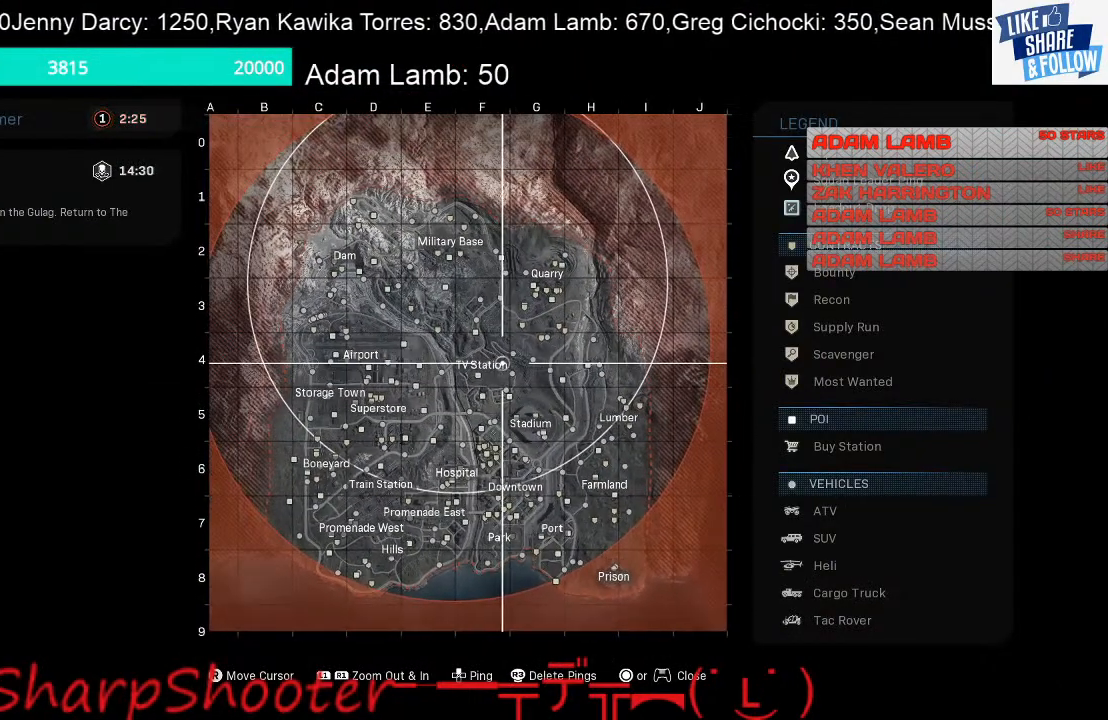
{"buttons": [], "left_stick": "center", "right_stick": "center", "events": []}
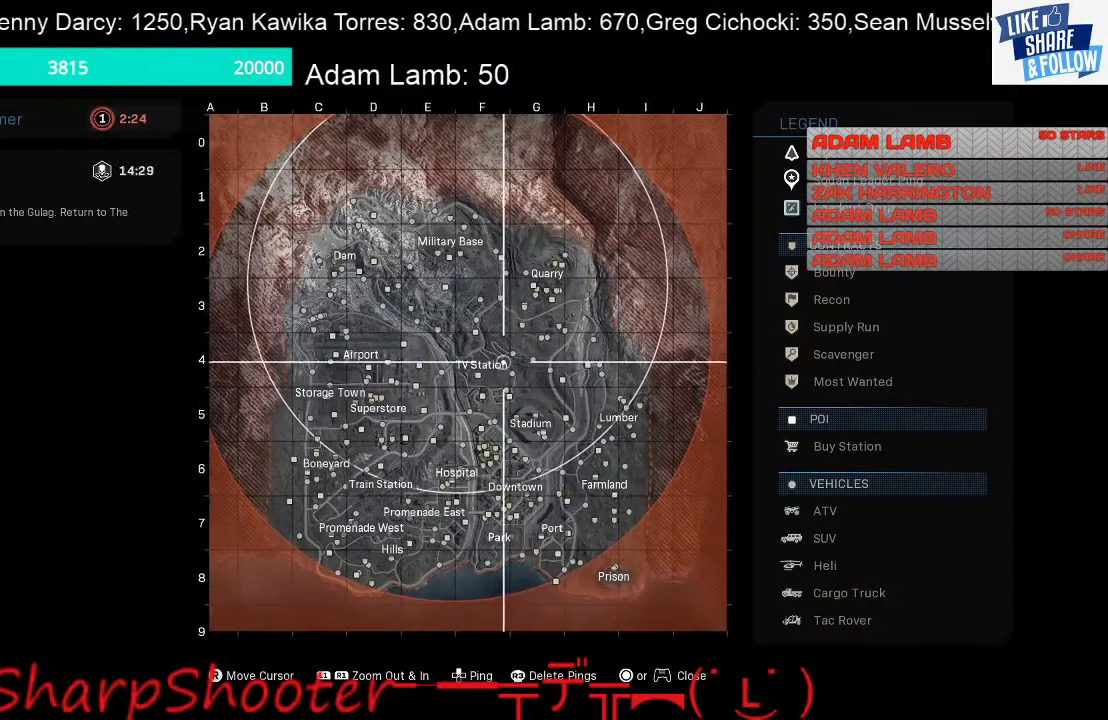
{"buttons": [], "left_stick": "center", "right_stick": "center", "events": [[33, "L1", "down"], [233, "L1", "up"]]}
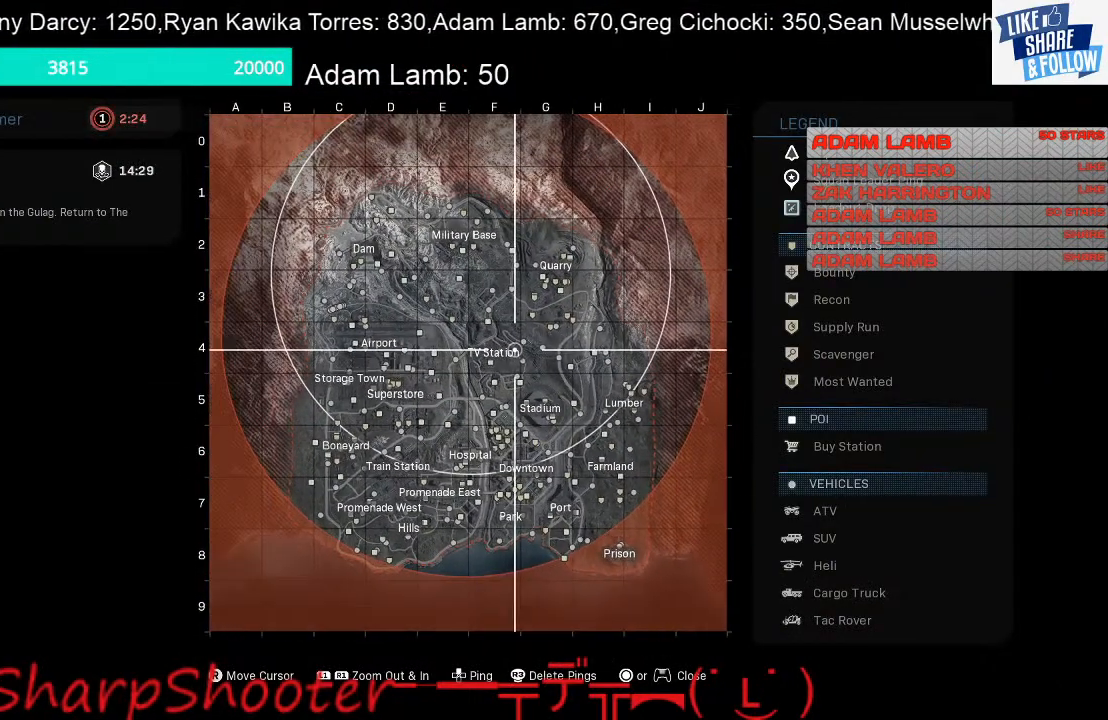
{"buttons": [], "left_stick": "center", "right_stick": "center", "events": []}
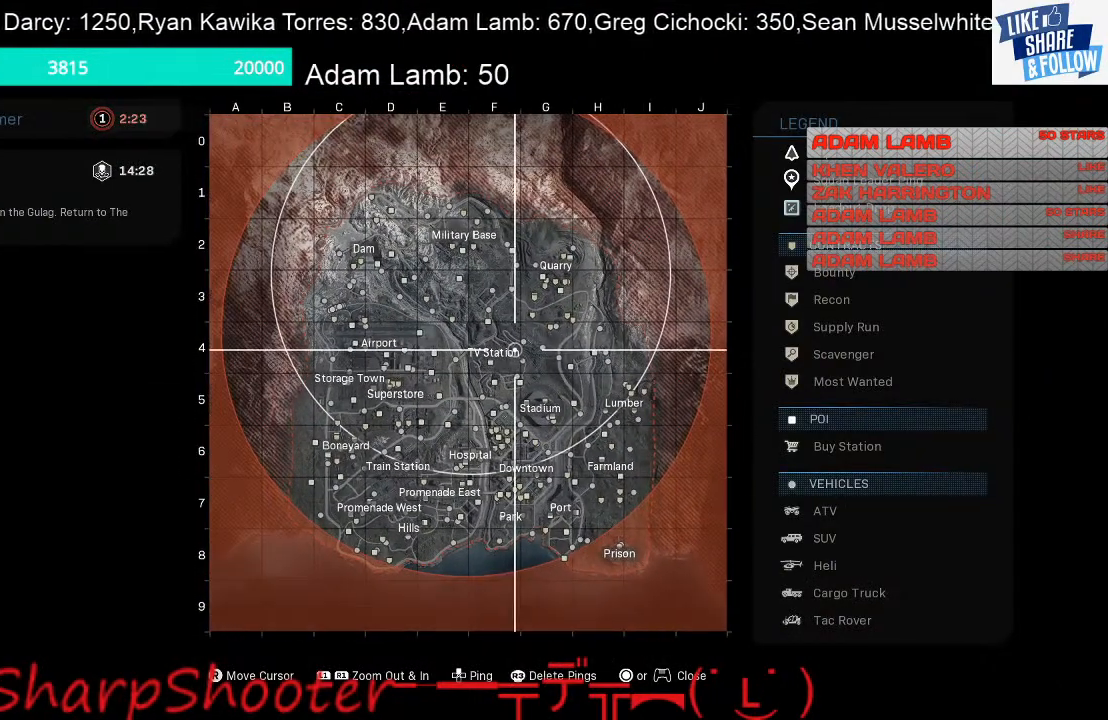
{"buttons": [], "left_stick": "center", "right_stick": "center", "events": []}
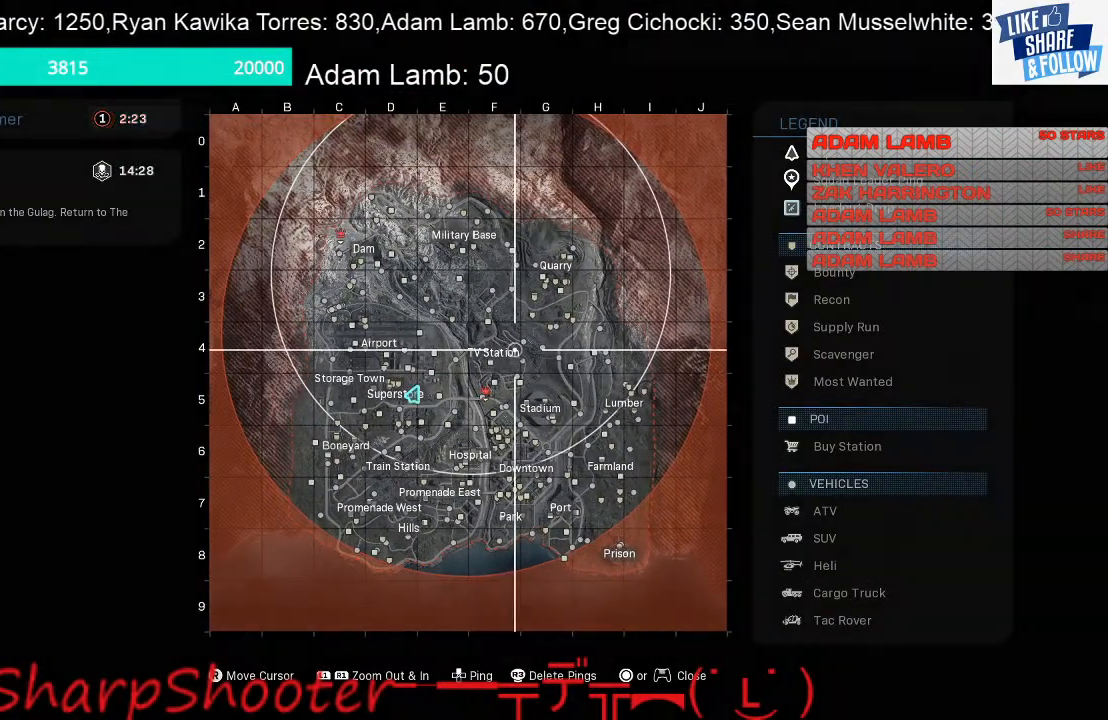
{"buttons": [], "left_stick": "center", "right_stick": "center", "events": [[267, "TOUCHPAD", "down"], [367, "TOUCHPAD", "up"]]}
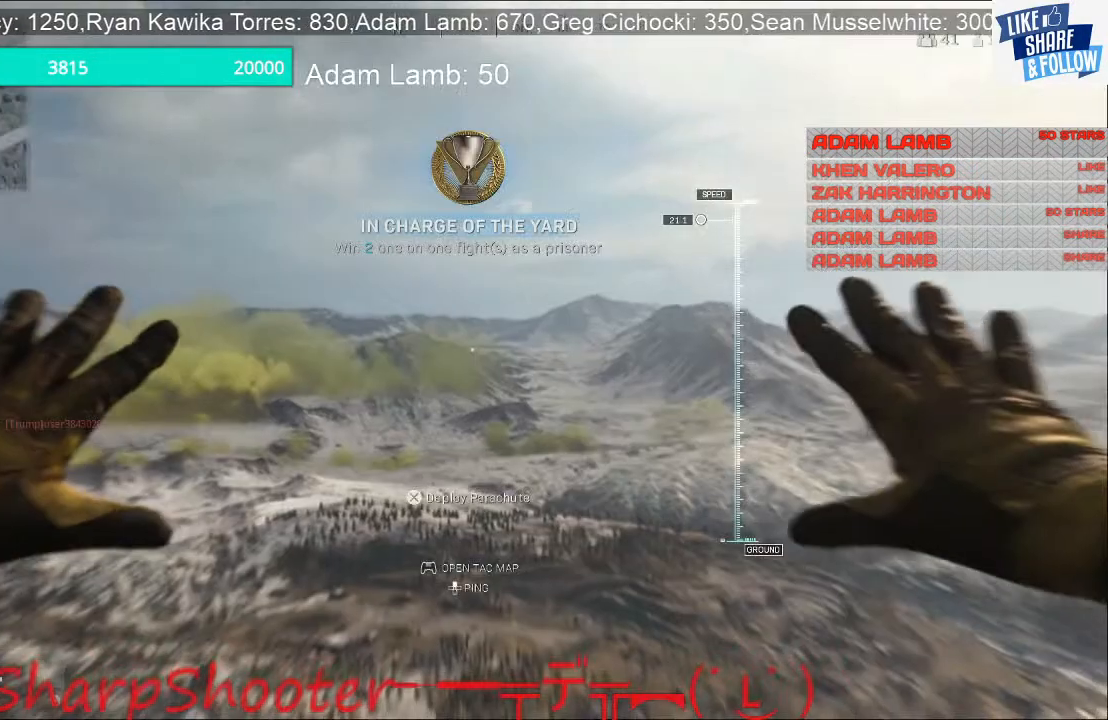
{"buttons": [], "left_stick": "up-right", "right_stick": "center", "events": [[67, "right_stick", "down-right"], [133, "left_stick", "up-right"], [233, "right_stick", "center"], [300, "CROSS", "down"], [367, "SQUARE", "down"], [400, "SQUARE", "up"], [500, "CROSS", "up"]]}
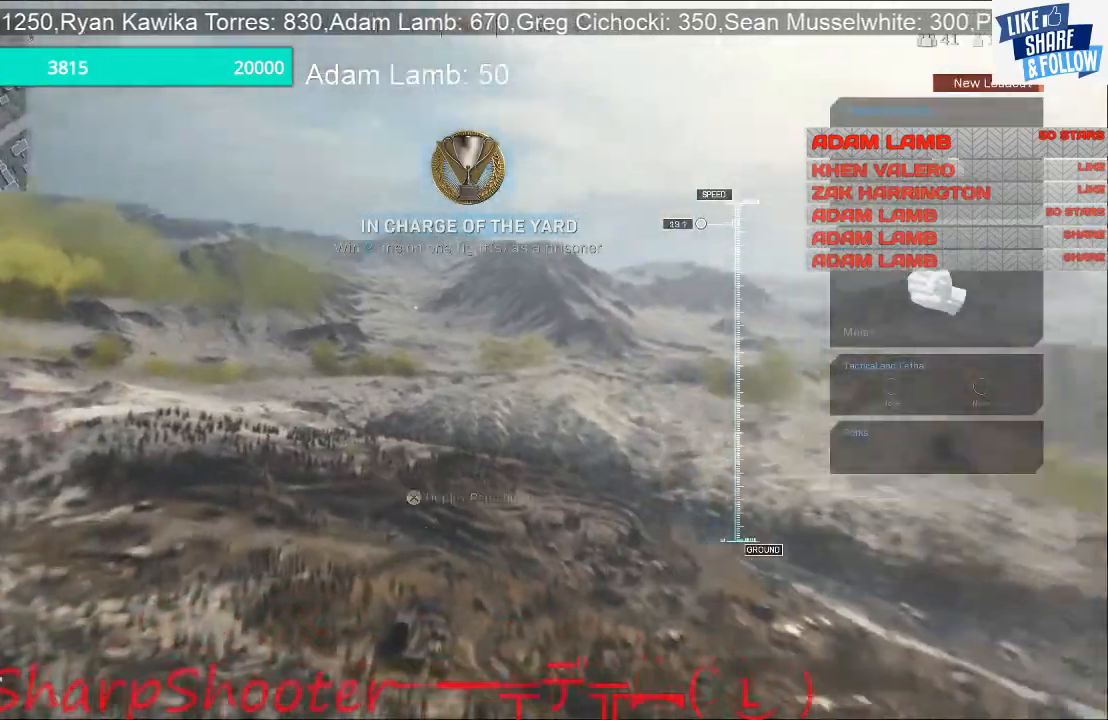
{"buttons": [], "left_stick": "up-right", "right_stick": "right", "events": [[167, "right_stick", "right"]]}
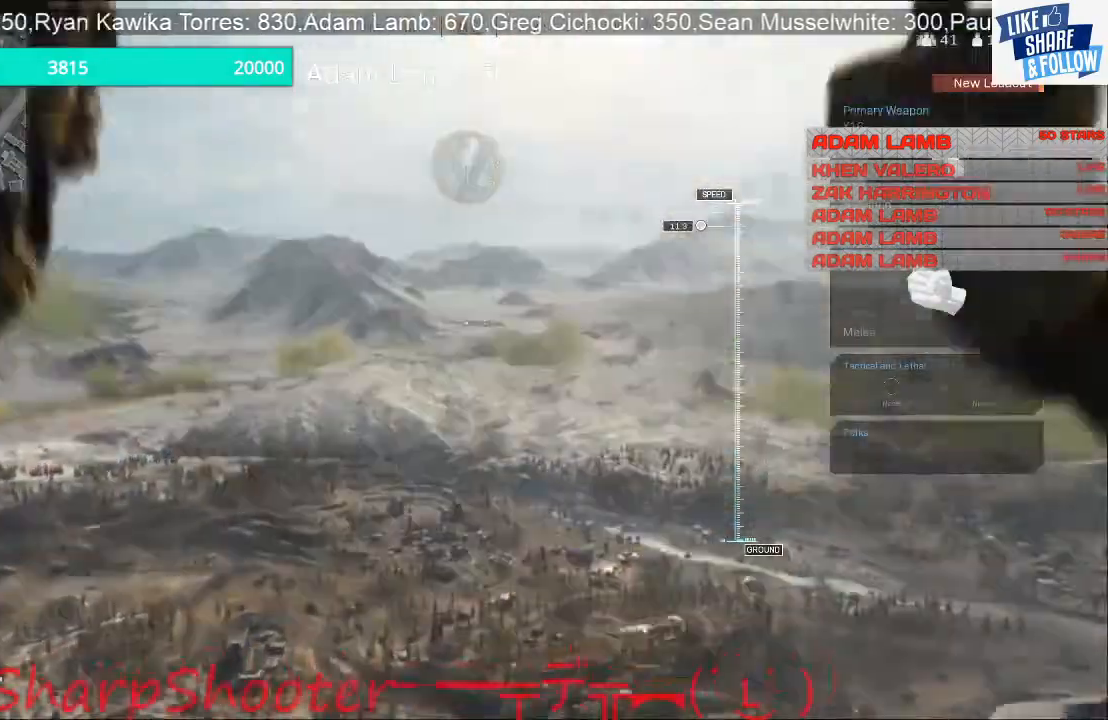
{"buttons": [], "left_stick": "up-right", "right_stick": "right", "events": []}
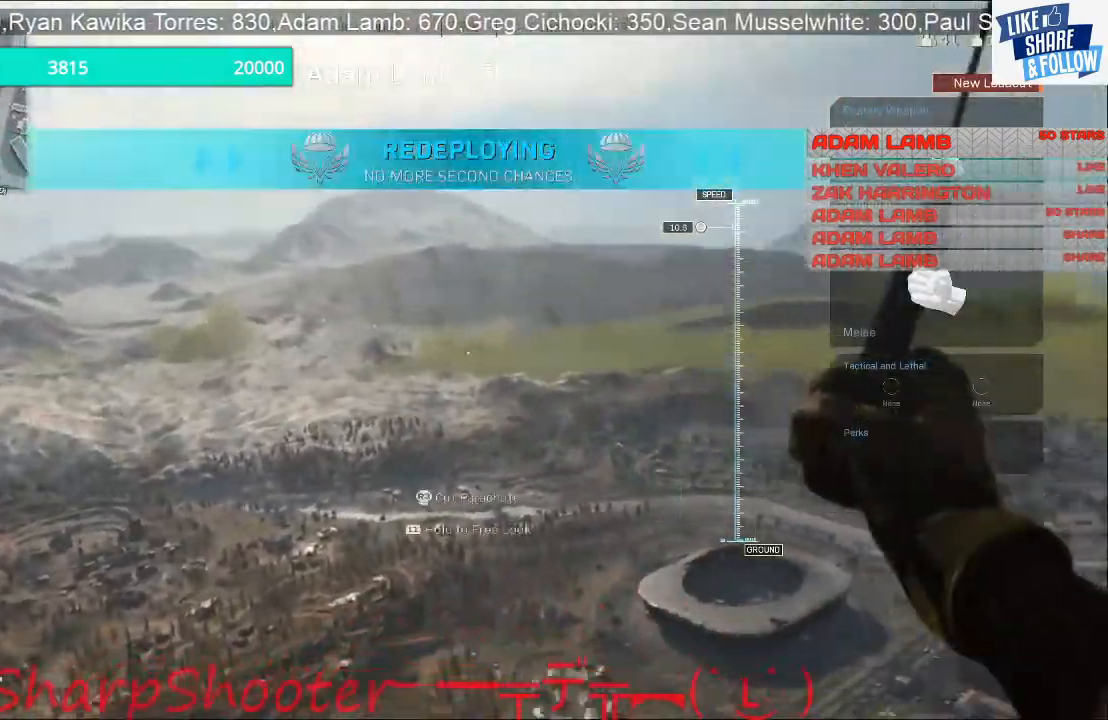
{"buttons": [], "left_stick": "up", "right_stick": "center", "events": [[333, "left_stick", "up"], [367, "right_stick", "center"]]}
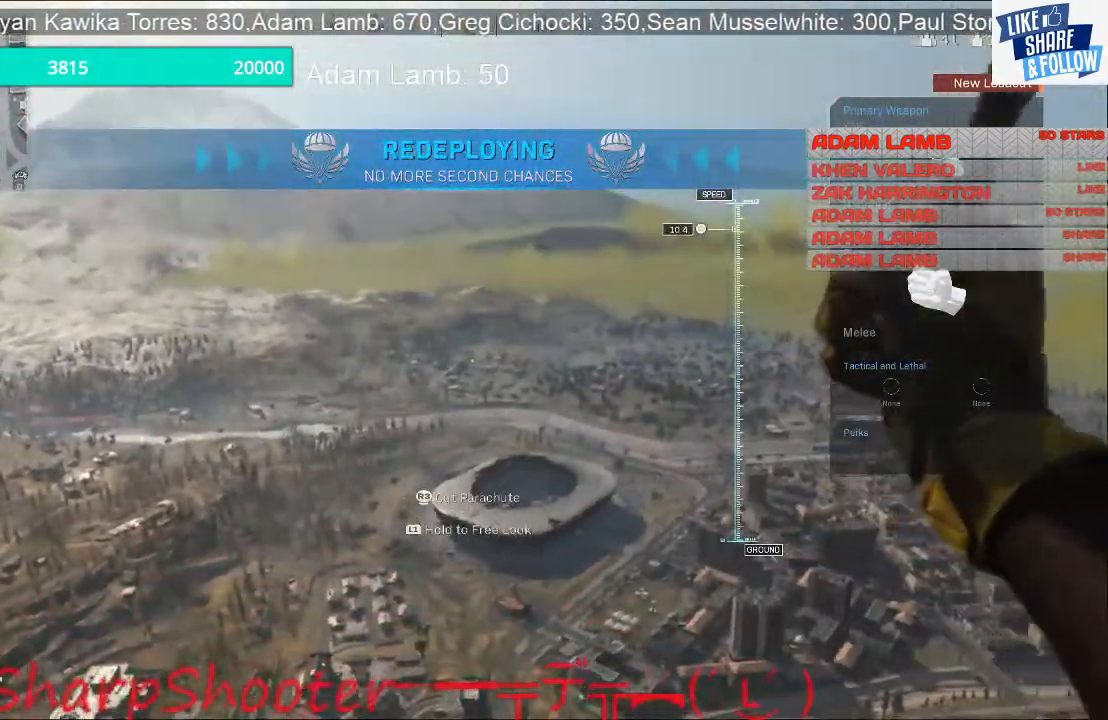
{"buttons": [], "left_stick": "up", "right_stick": "center", "events": [[67, "TOUCHPAD", "down"], [167, "TOUCHPAD", "up"]]}
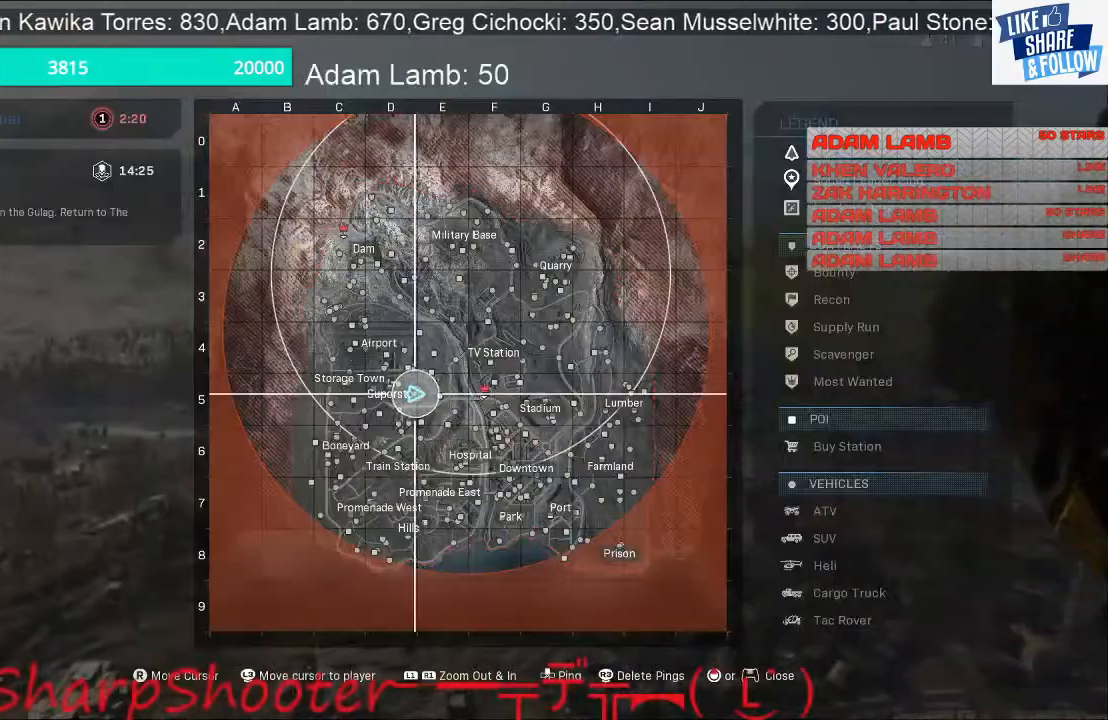
{"buttons": [], "left_stick": "up", "right_stick": "center", "events": []}
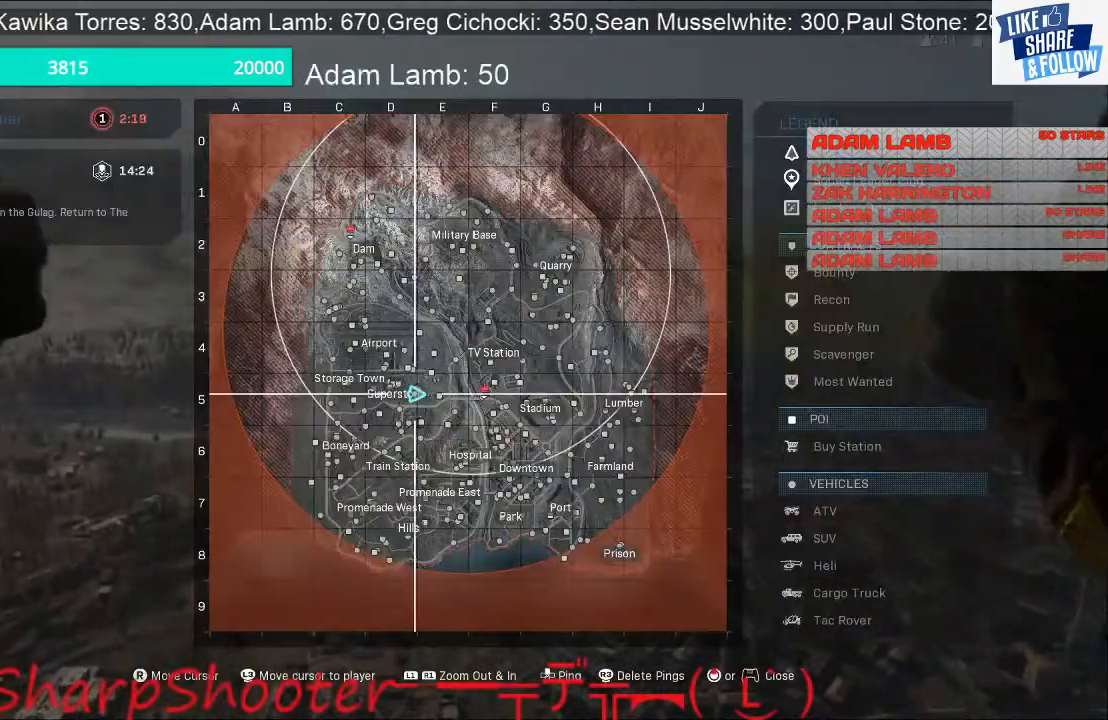
{"buttons": [], "left_stick": "up", "right_stick": "center", "events": []}
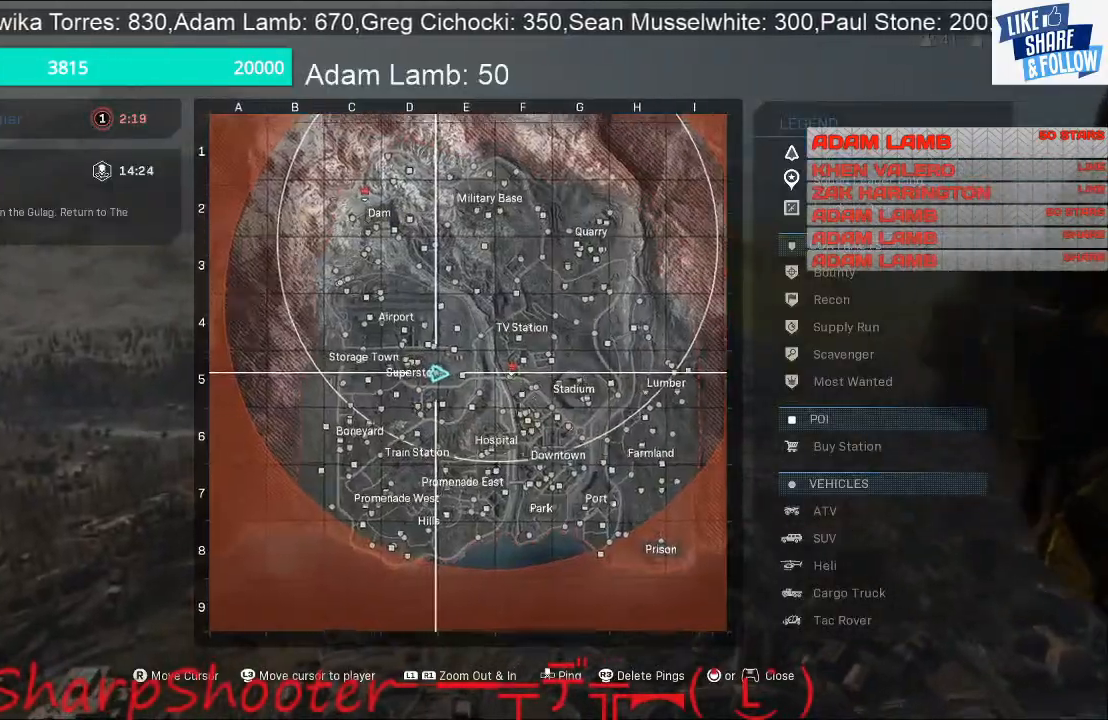
{"buttons": [], "left_stick": "up", "right_stick": "right", "events": [[100, "right_stick", "right"]]}
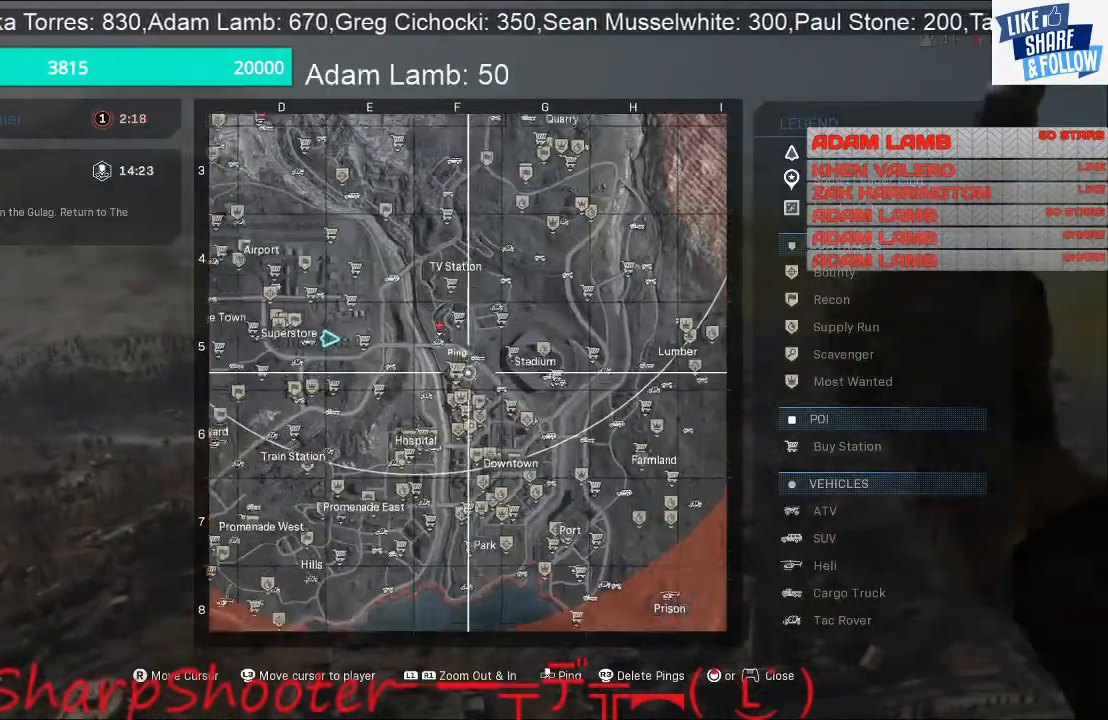
{"buttons": [], "left_stick": "up", "right_stick": "center", "events": [[200, "right_stick", "center"]]}
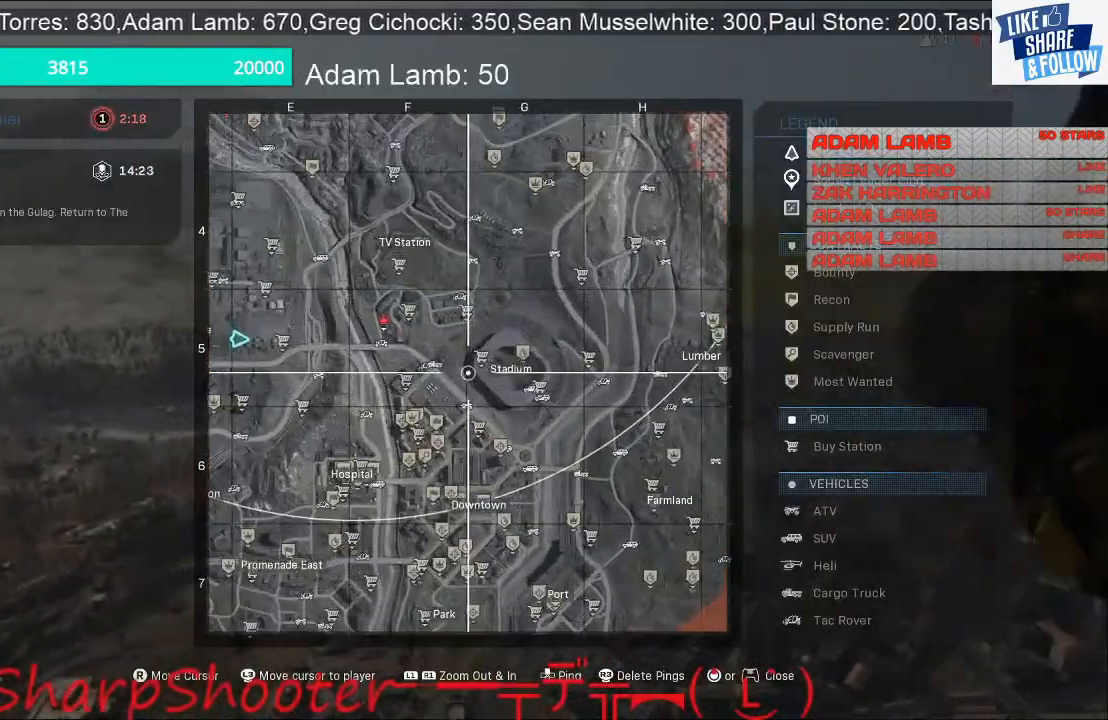
{"buttons": [], "left_stick": "up", "right_stick": "center", "events": []}
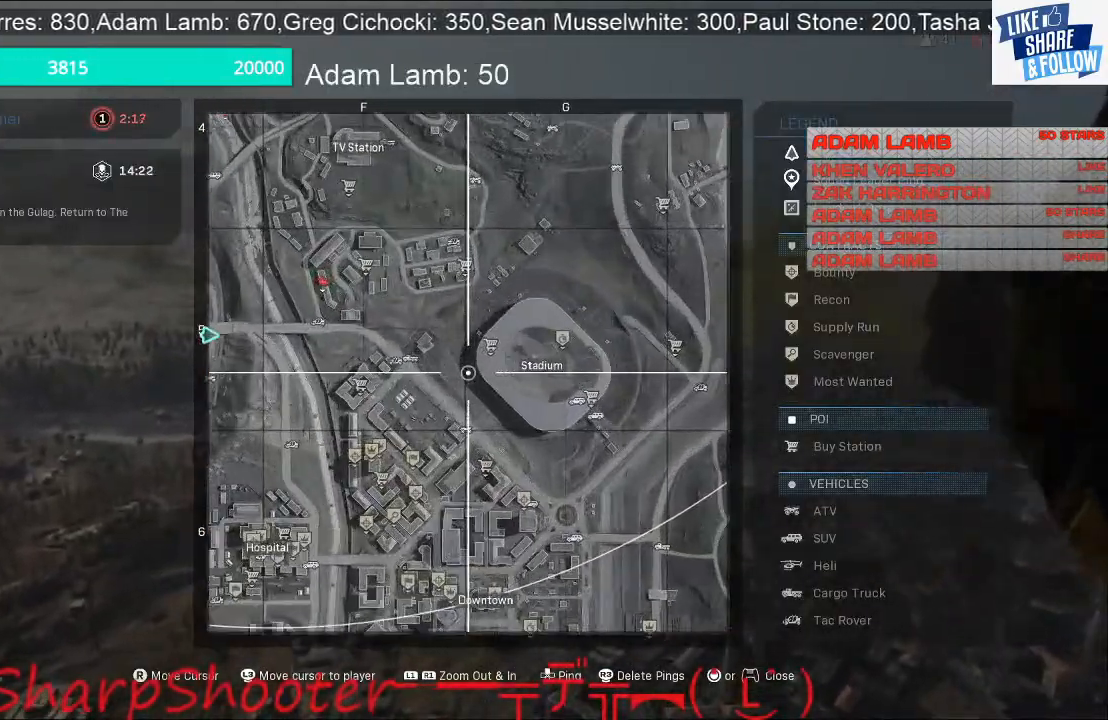
{"buttons": [], "left_stick": "up", "right_stick": "center", "events": []}
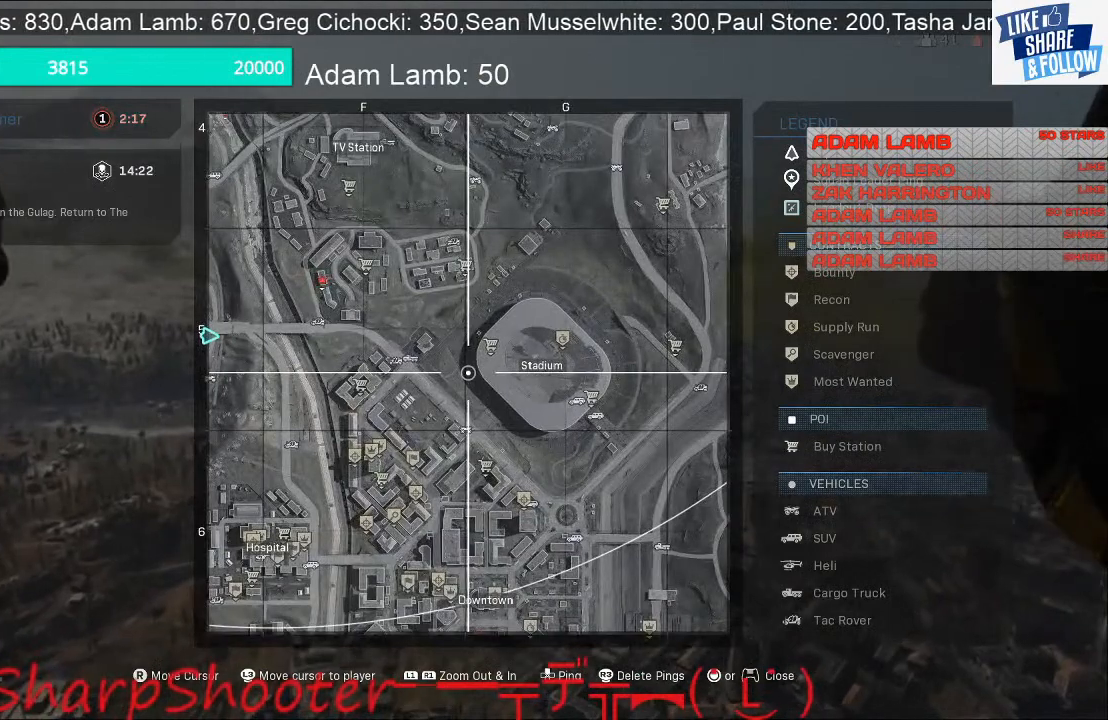
{"buttons": [], "left_stick": "up", "right_stick": "center", "events": []}
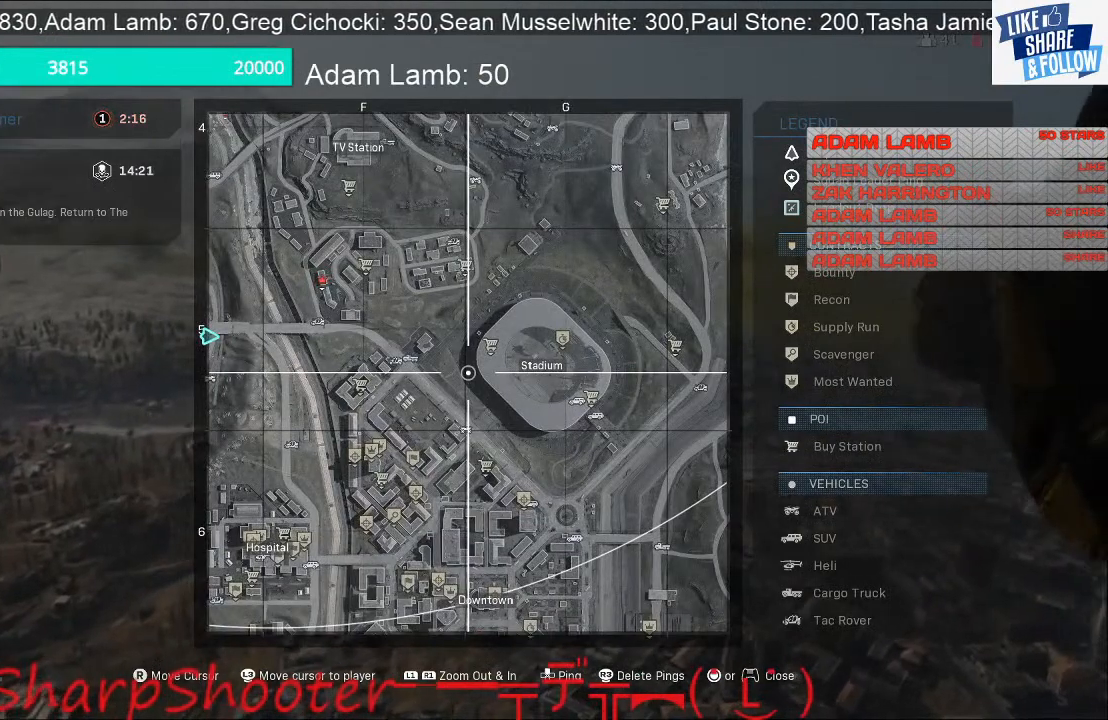
{"buttons": [], "left_stick": "up", "right_stick": "center", "events": []}
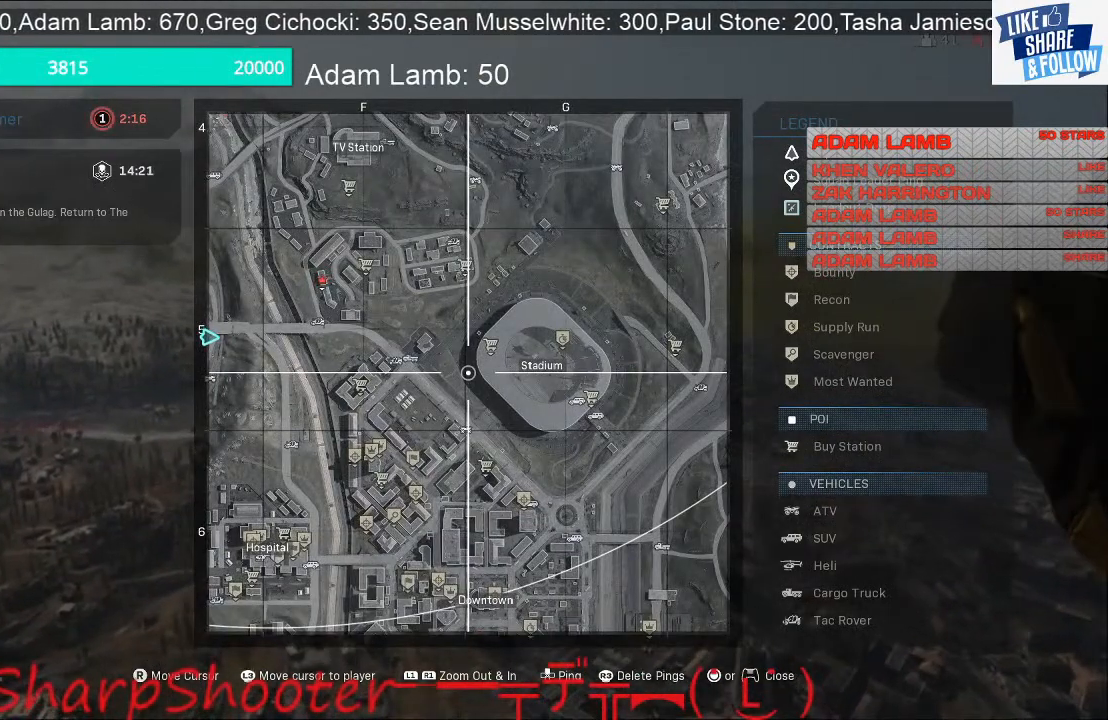
{"buttons": [], "left_stick": "up", "right_stick": "center", "events": []}
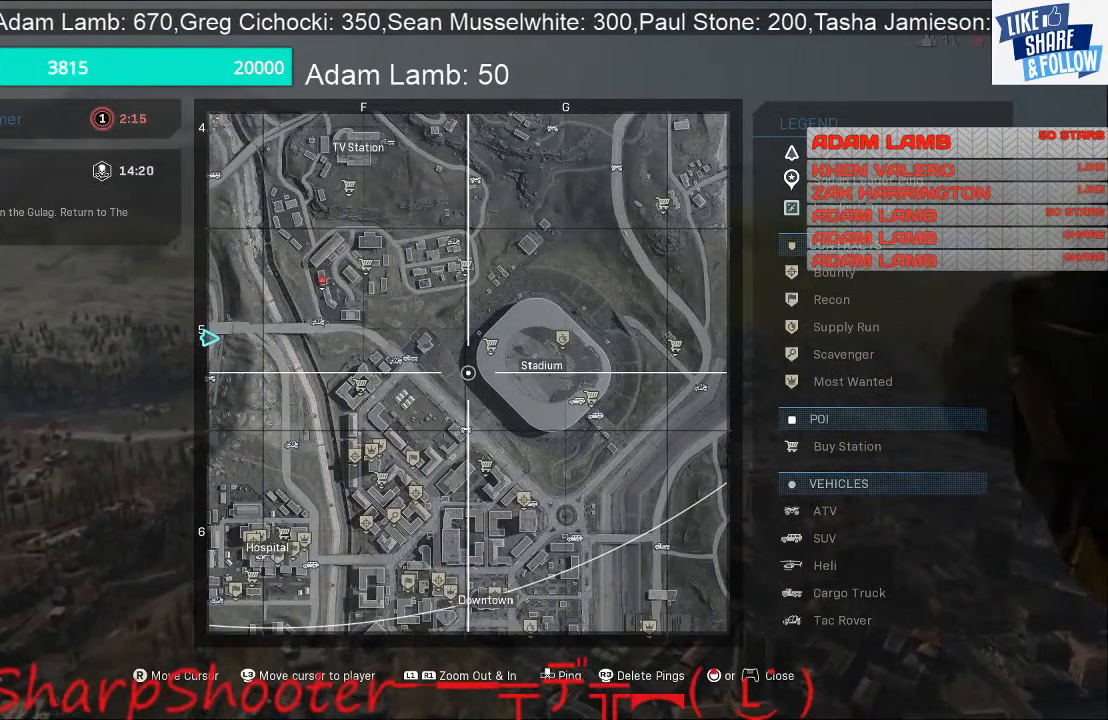
{"buttons": [], "left_stick": "up", "right_stick": "center", "events": []}
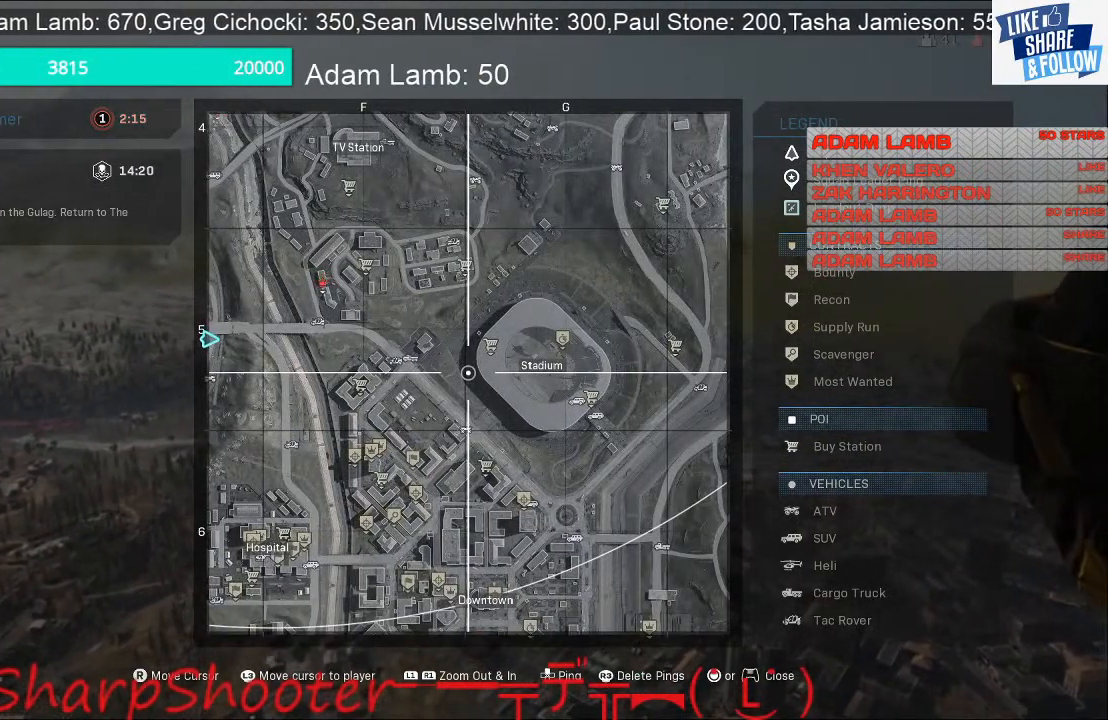
{"buttons": [], "left_stick": "up", "right_stick": "center", "events": [[333, "TOUCHPAD", "down"], [400, "TOUCHPAD", "up"]]}